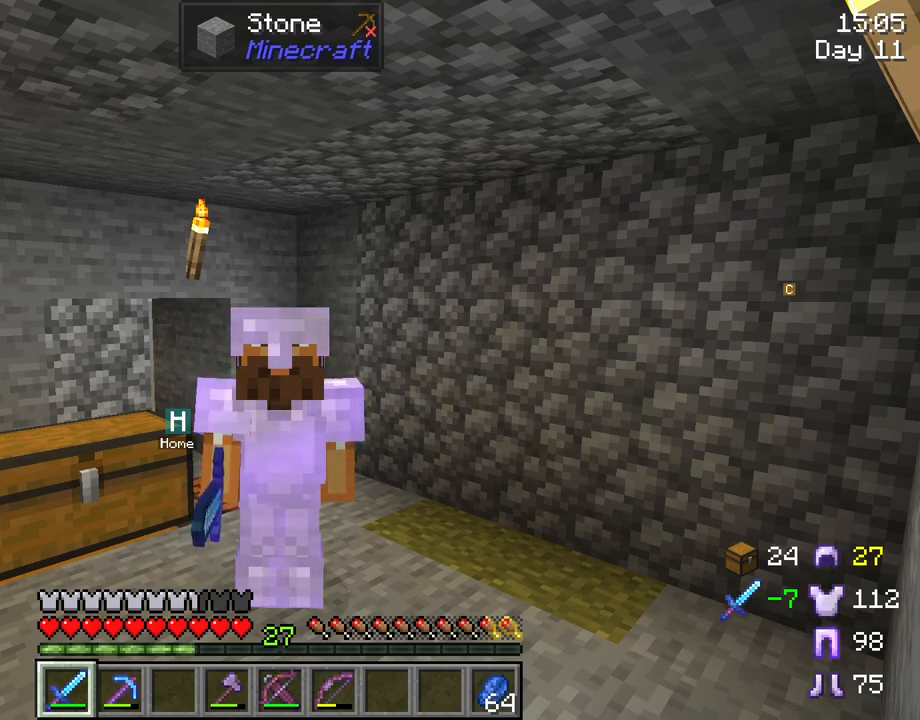
Gameplay with keyboard and mouse; each line is a JSON object with the keys and mouse buttons held at the frame after it. "events" lists presses ("down") and releases ("up") of "1", "2", "3", "4", "5", "a", "alt", "c", "caps_lock", "ctrl", "d", "e", "f", "g", "q", "r", "s", "shift", "space", "t", "tab", "v", "w", "x", "z", "mouse_left", "mouse_wheel" and "mouse_right" between this image and that frame as [ms after this image, input, new state], when the widget could be followed in between. "mouse_left", "mouse_wheel", "mouse_right" = the "left", "wheel", "right" buttons of the "mouse" list. No other keys are recorded. Fast repeated clicks can show as one long hold. "wheel" means that the mouse wheel is clicked or scrolled. "mouse_move" is the direction in which the mouse moves at that frame (one of eight, or "still"), when it could be read.
{"keys": ["tab"], "mouse": [], "mouse_move": "still", "events": [[200, "tab", "down"]]}
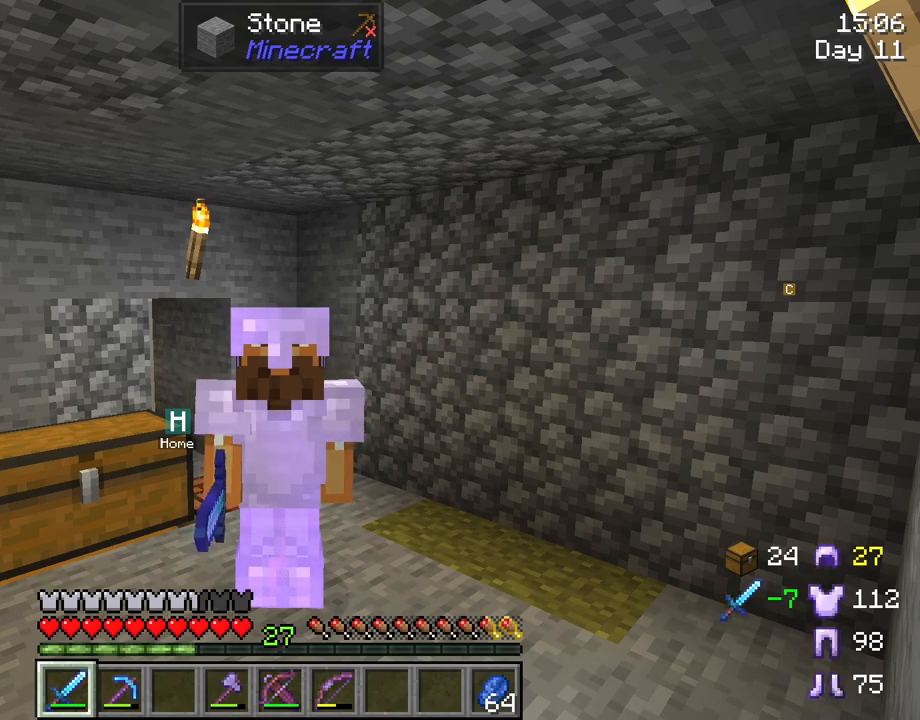
{"keys": ["tab"], "mouse": [], "mouse_move": "still", "events": []}
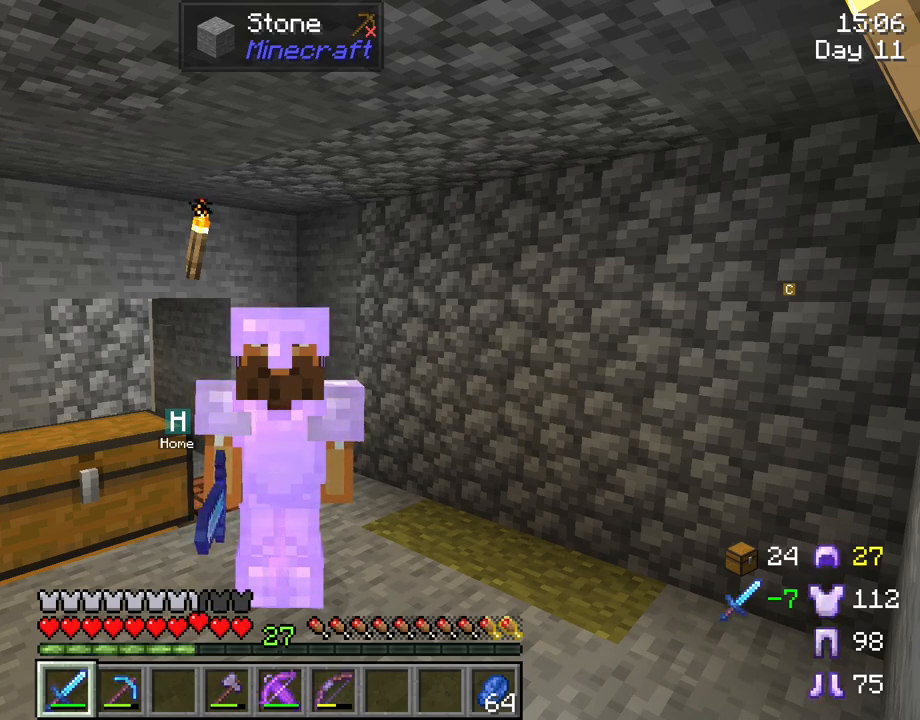
{"keys": ["tab"], "mouse": [], "mouse_move": "still", "events": []}
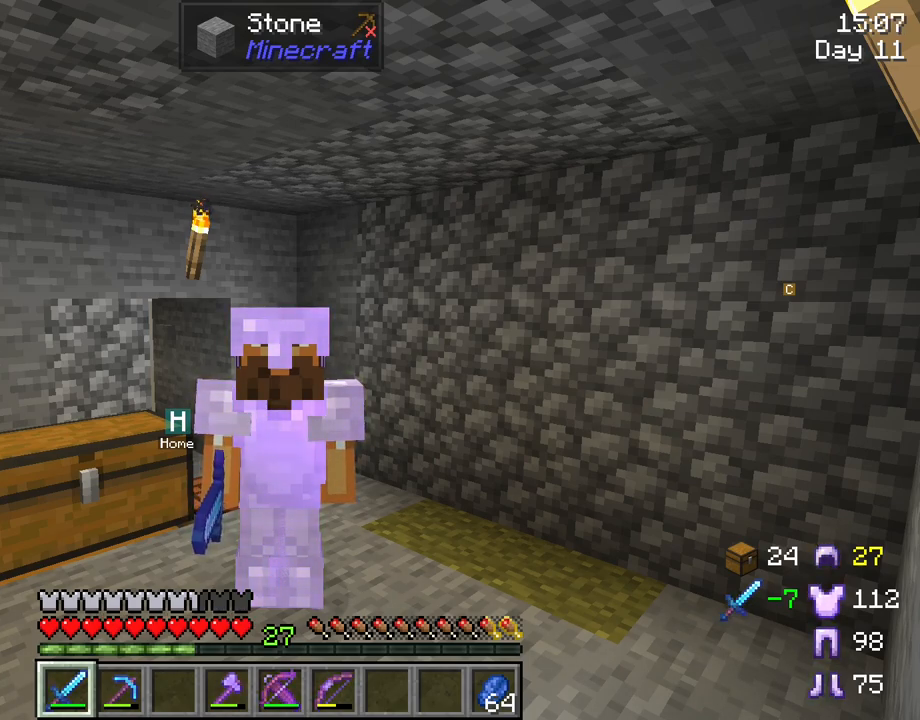
{"keys": ["tab"], "mouse": [], "mouse_move": "still", "events": []}
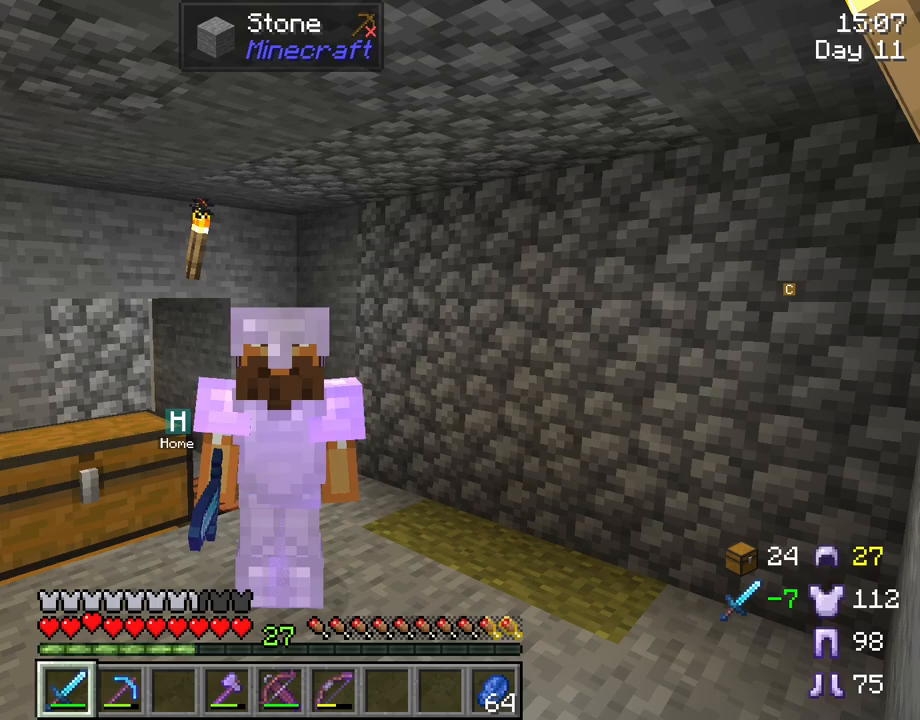
{"keys": [], "mouse": [], "mouse_move": "still", "events": [[167, "tab", "up"]]}
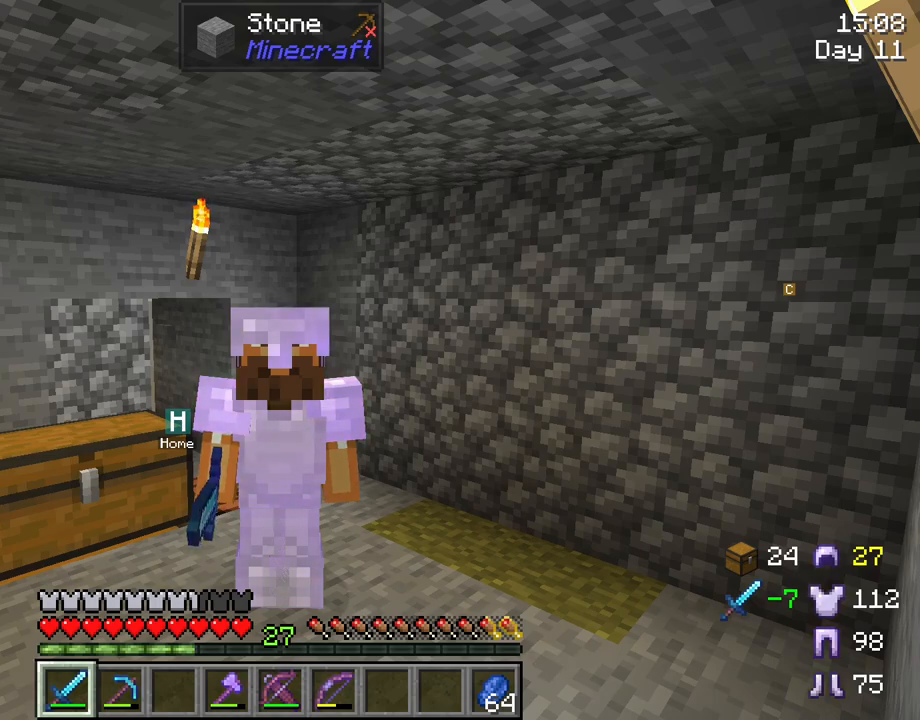
{"keys": [], "mouse": [], "mouse_move": "still", "events": []}
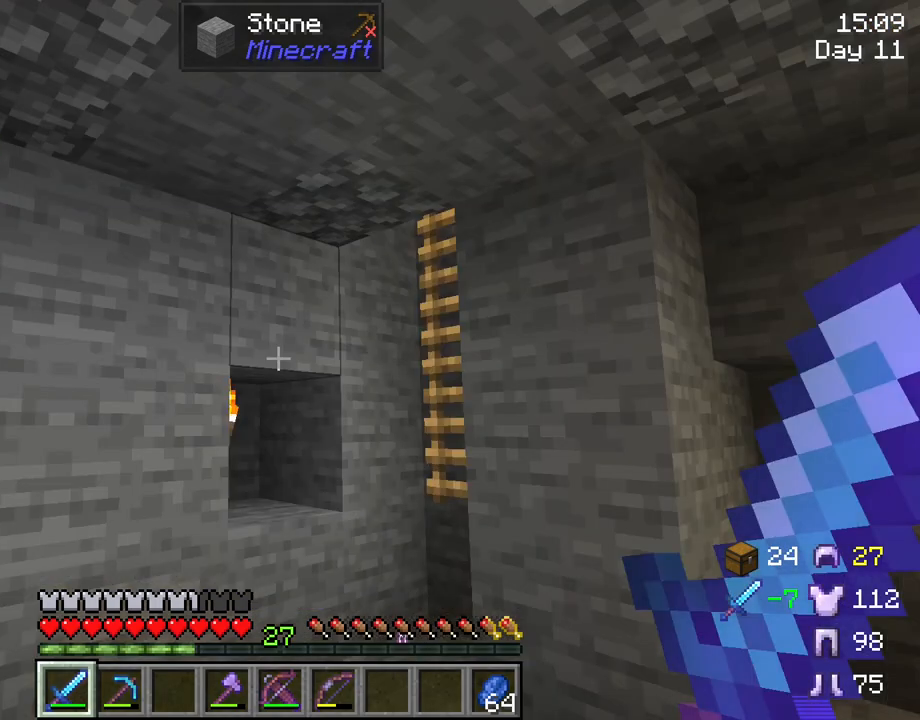
{"keys": [], "mouse": [], "mouse_move": "still", "events": []}
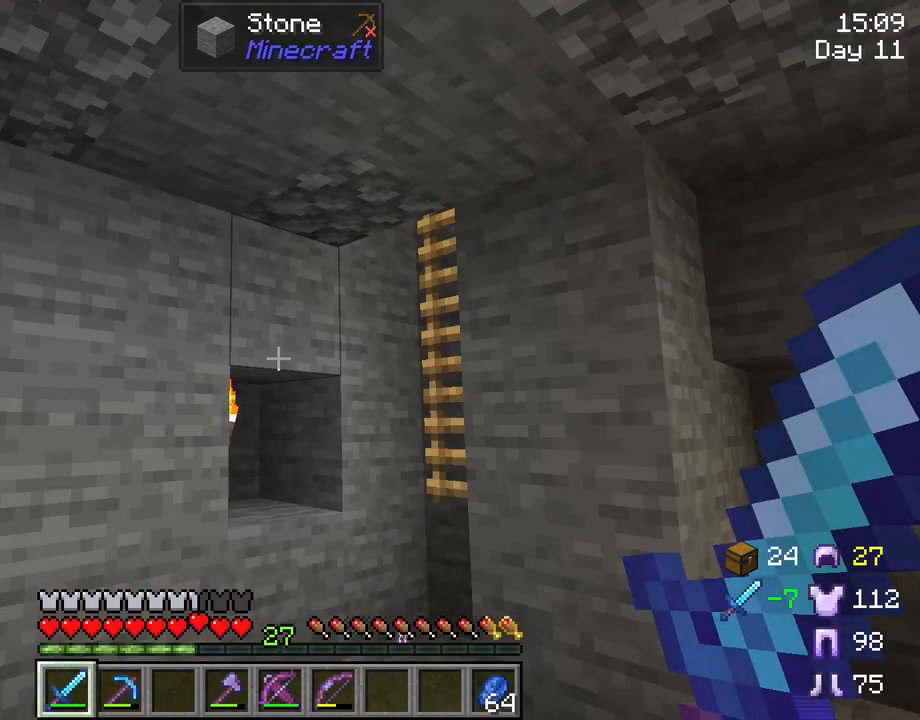
{"keys": [], "mouse": [], "mouse_move": "still", "events": []}
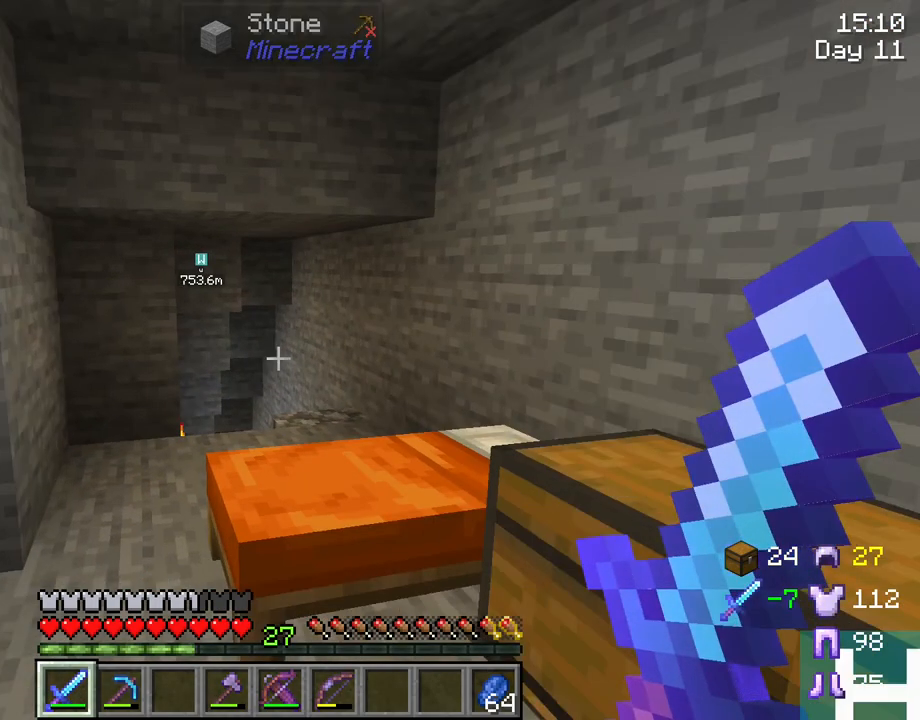
{"keys": [], "mouse": [], "mouse_move": "still", "events": []}
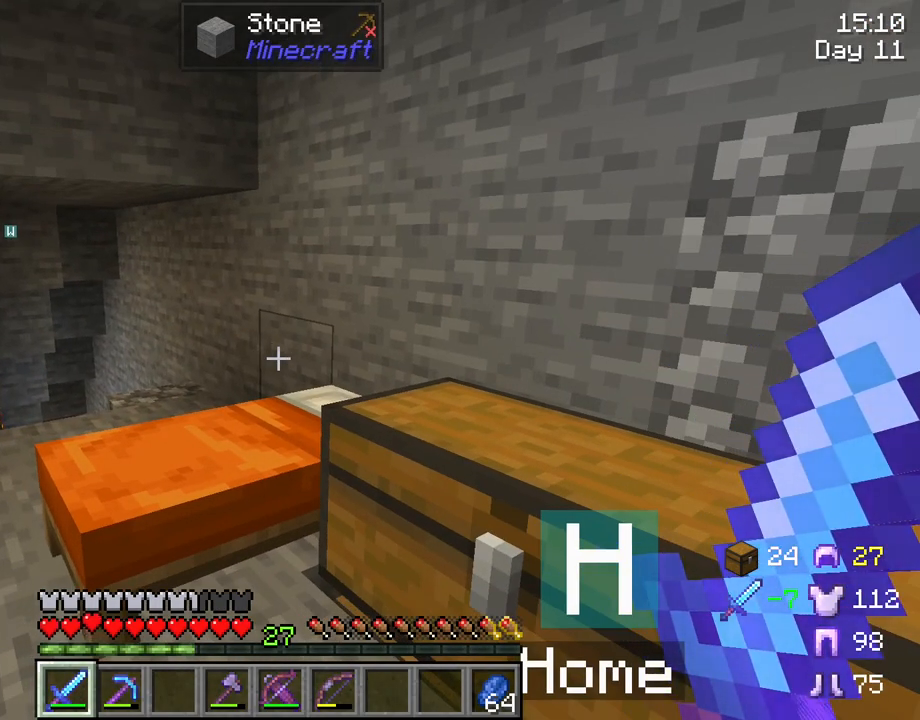
{"keys": [], "mouse": [], "mouse_move": "still", "events": []}
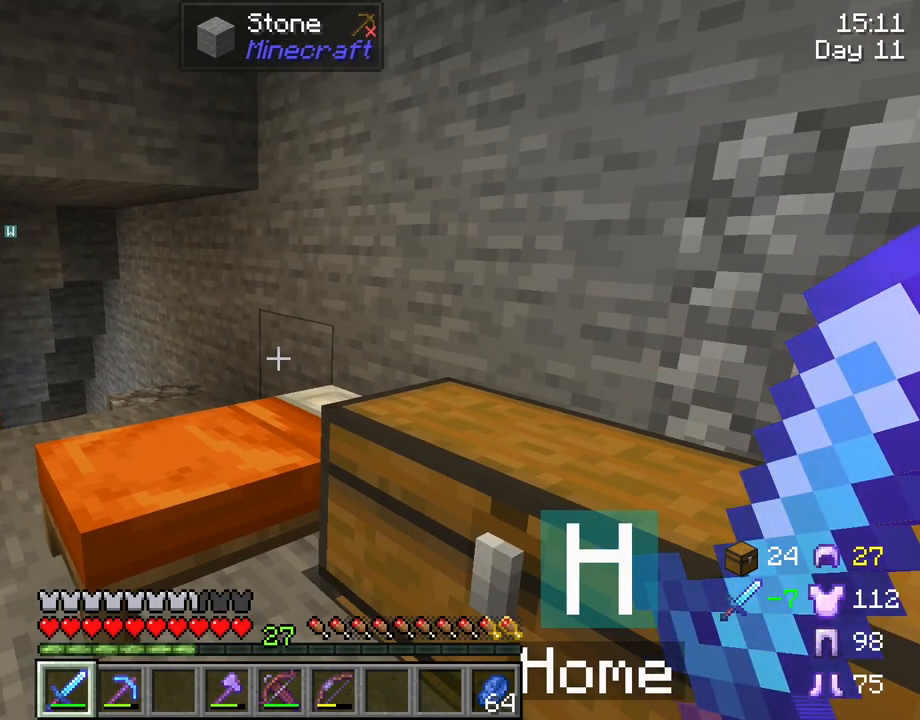
{"keys": [], "mouse": [], "mouse_move": "still", "events": []}
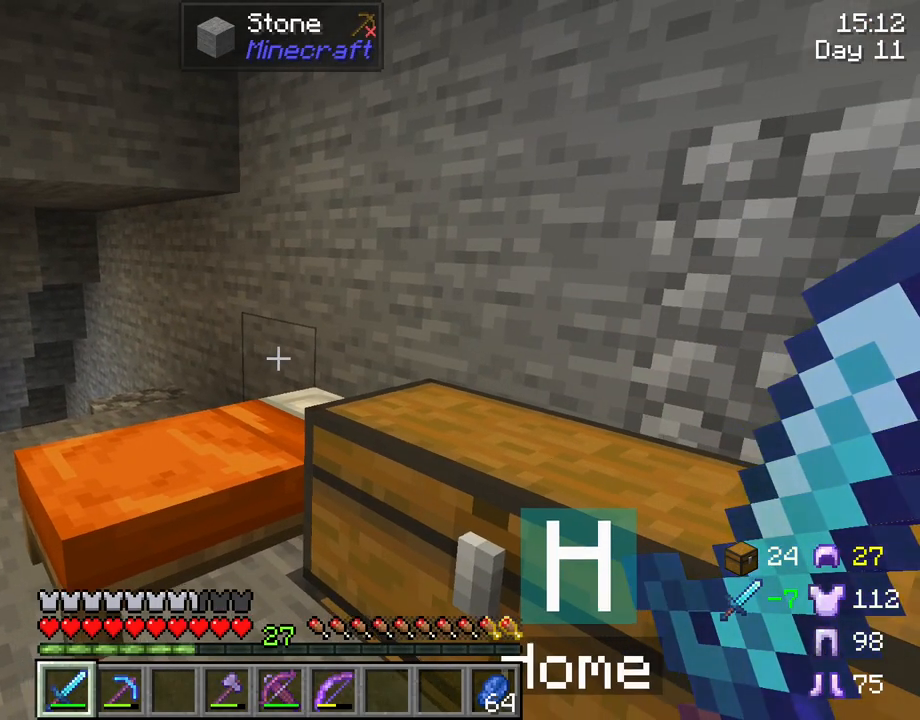
{"keys": [], "mouse": [], "mouse_move": "still", "events": []}
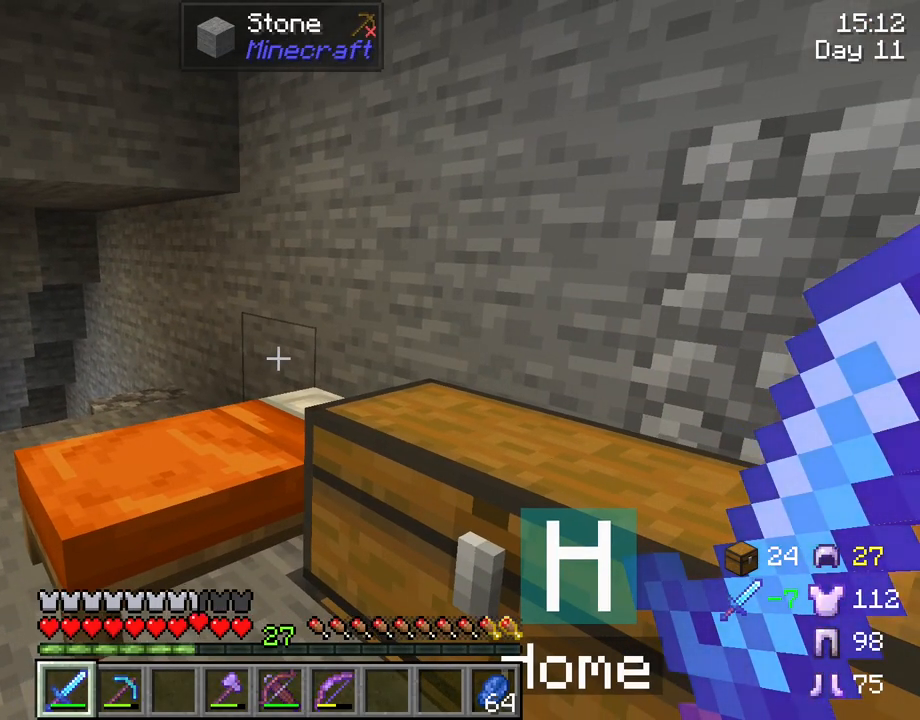
{"keys": [], "mouse": [], "mouse_move": "still", "events": []}
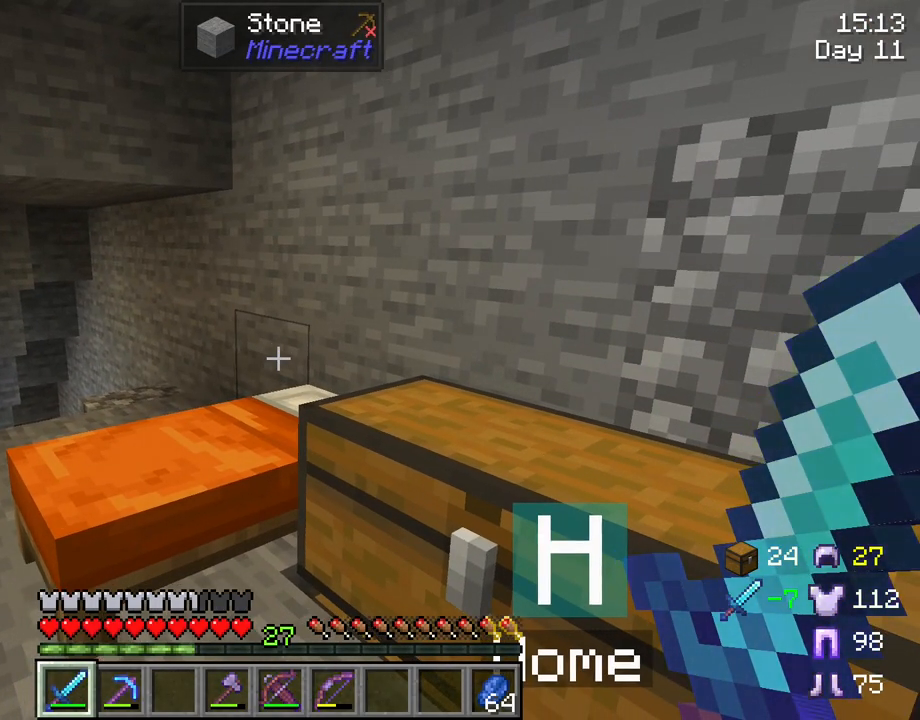
{"keys": [], "mouse": [], "mouse_move": "still", "events": []}
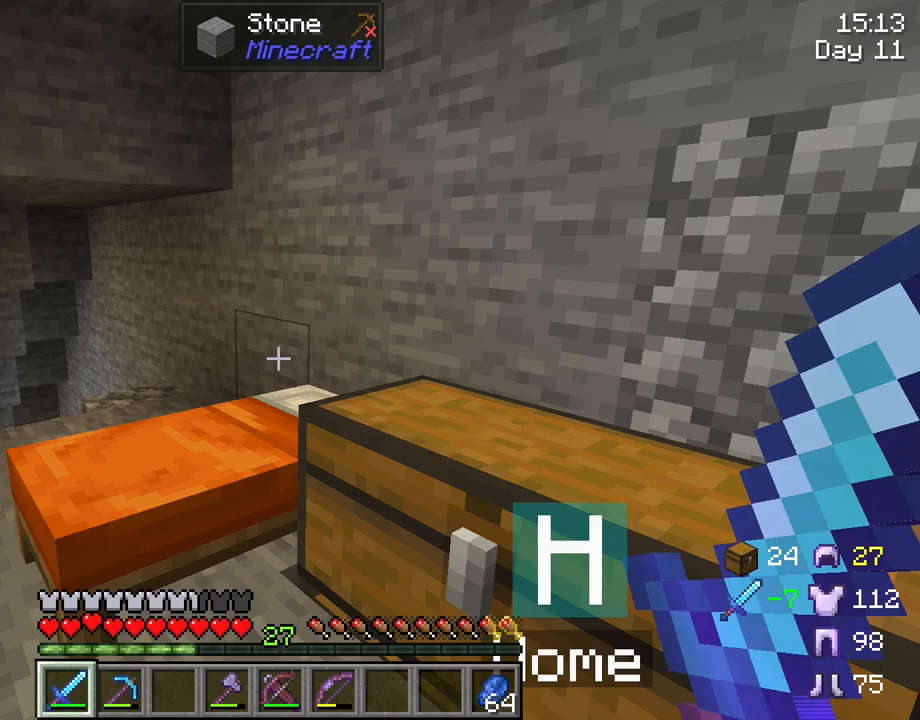
{"keys": [], "mouse": [], "mouse_move": "still", "events": []}
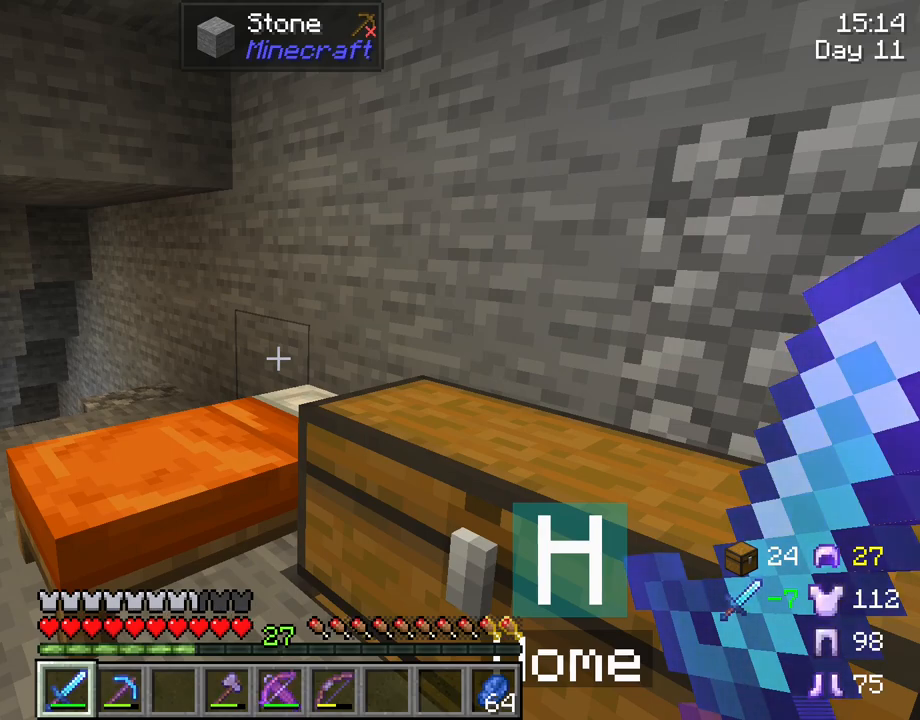
{"keys": [], "mouse": [], "mouse_move": "right", "events": []}
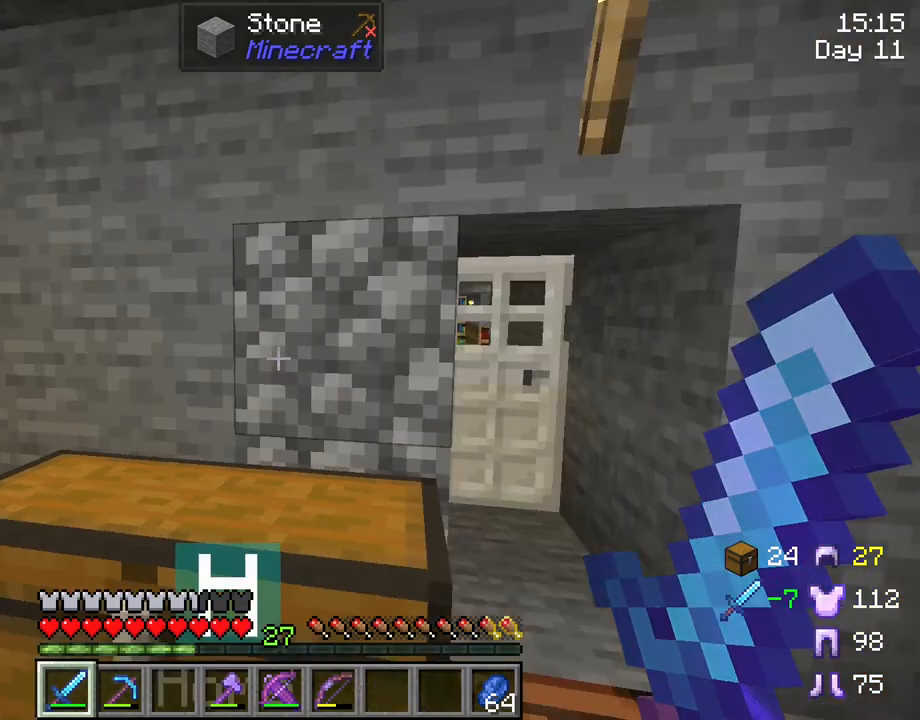
{"keys": [], "mouse": [], "mouse_move": "still", "events": []}